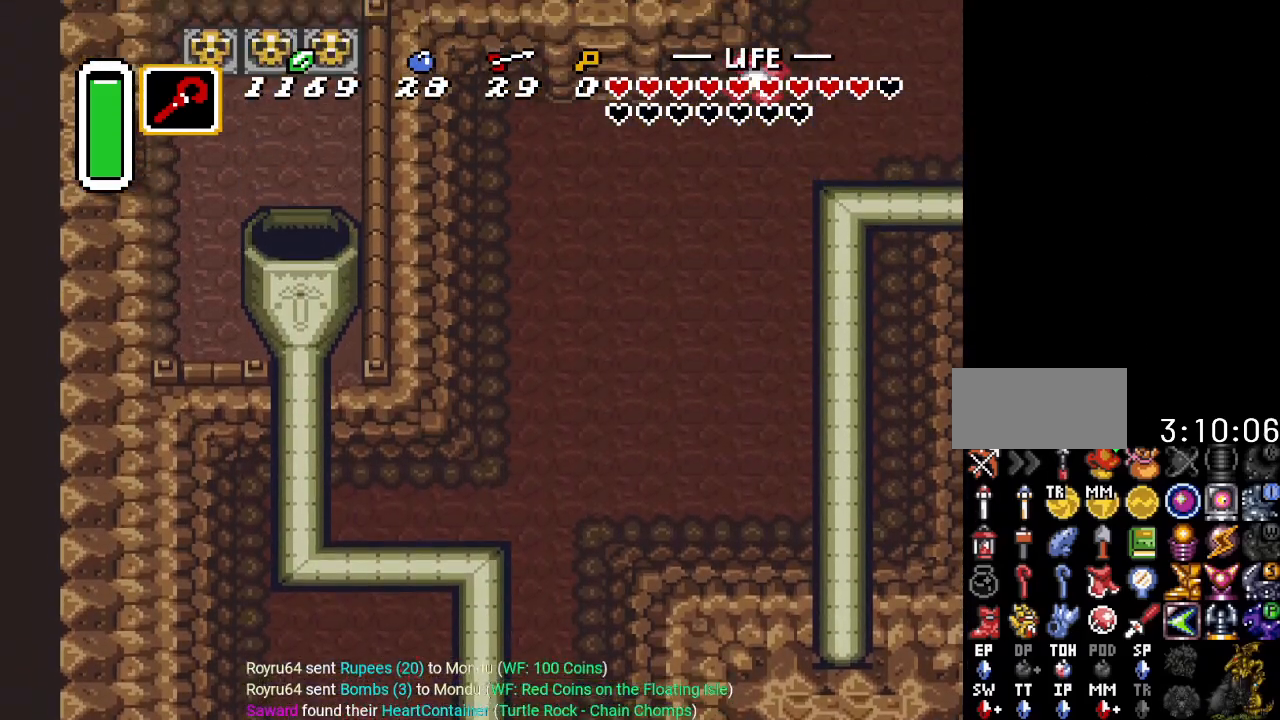
Gameplay with a controller (Nintendo layout); each line is a JSON object with the inputs held at the frame after it. "events" lists button and stick changes between this image and that frame as [ms after this image, input, new state], when the widget could be followed in between. Not read: L3 R3 START.
{"buttons": ["DPAD_LEFT"], "events": [[184, "DPAD_LEFT", "down"]]}
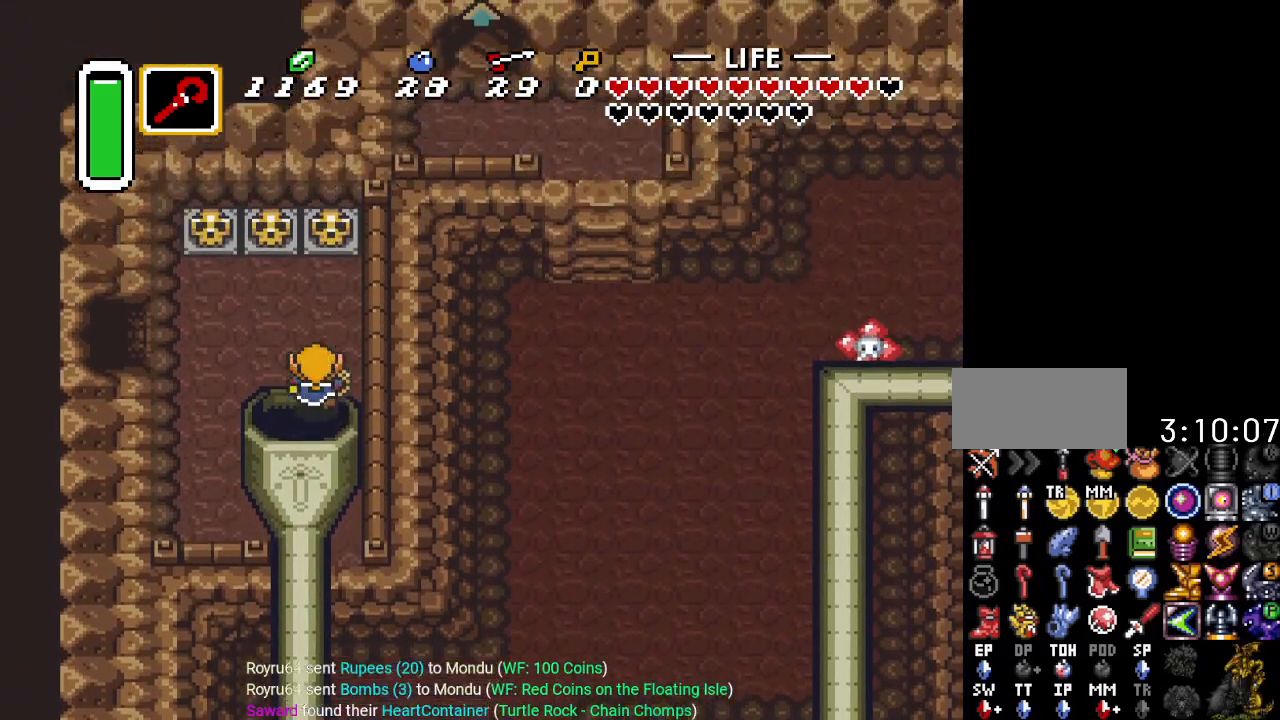
{"buttons": ["DPAD_LEFT"], "events": [[116, "DPAD_UP", "down"], [350, "DPAD_UP", "up"]]}
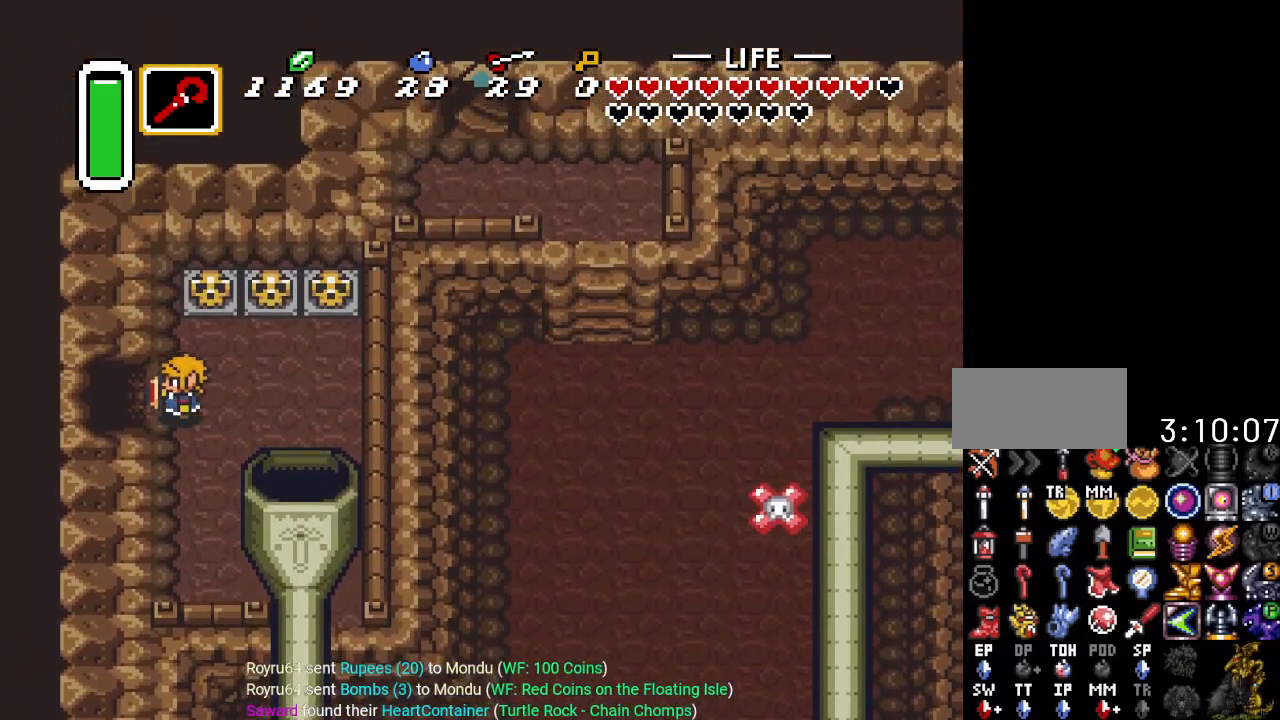
{"buttons": ["DPAD_LEFT"], "events": []}
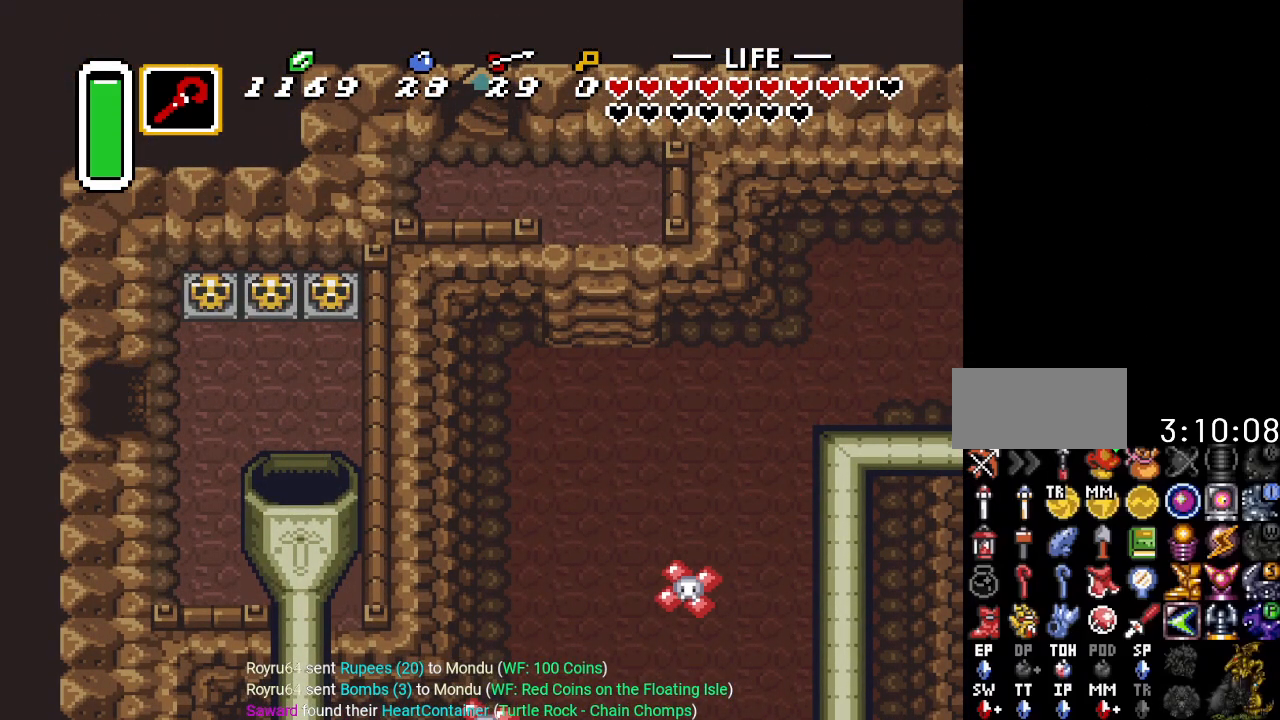
{"buttons": ["DPAD_LEFT"], "events": []}
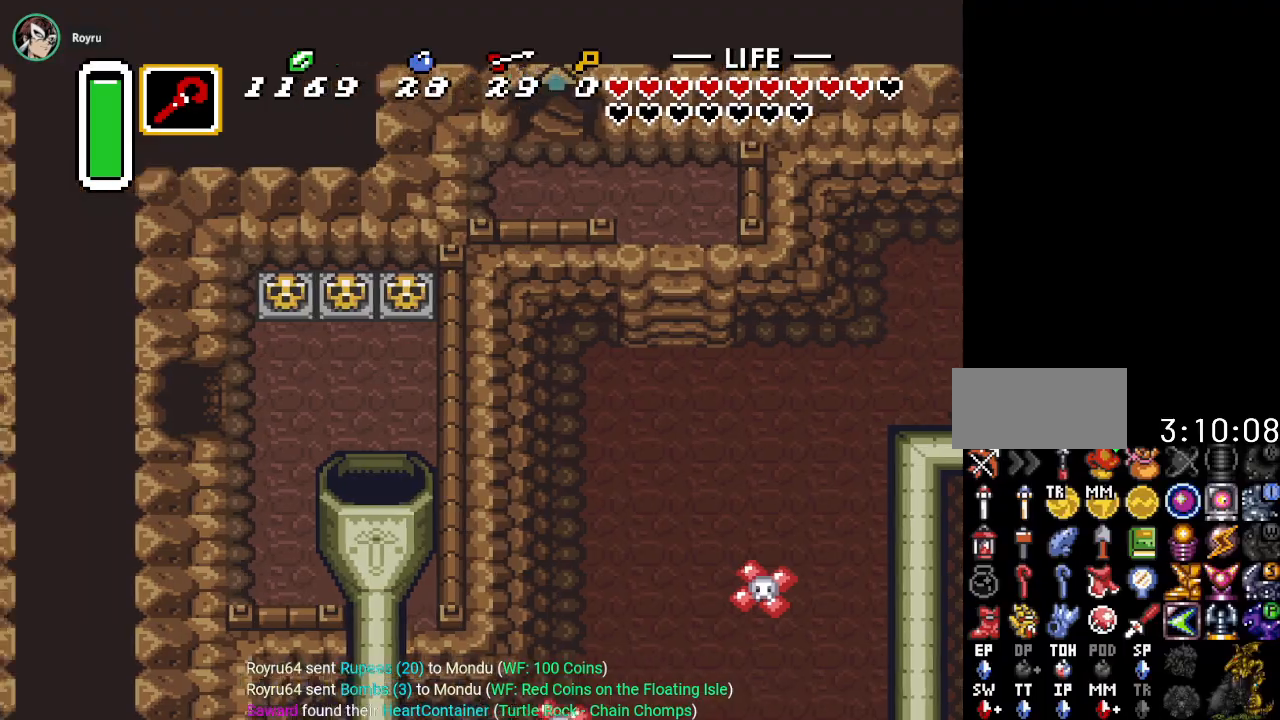
{"buttons": ["DPAD_LEFT"], "events": []}
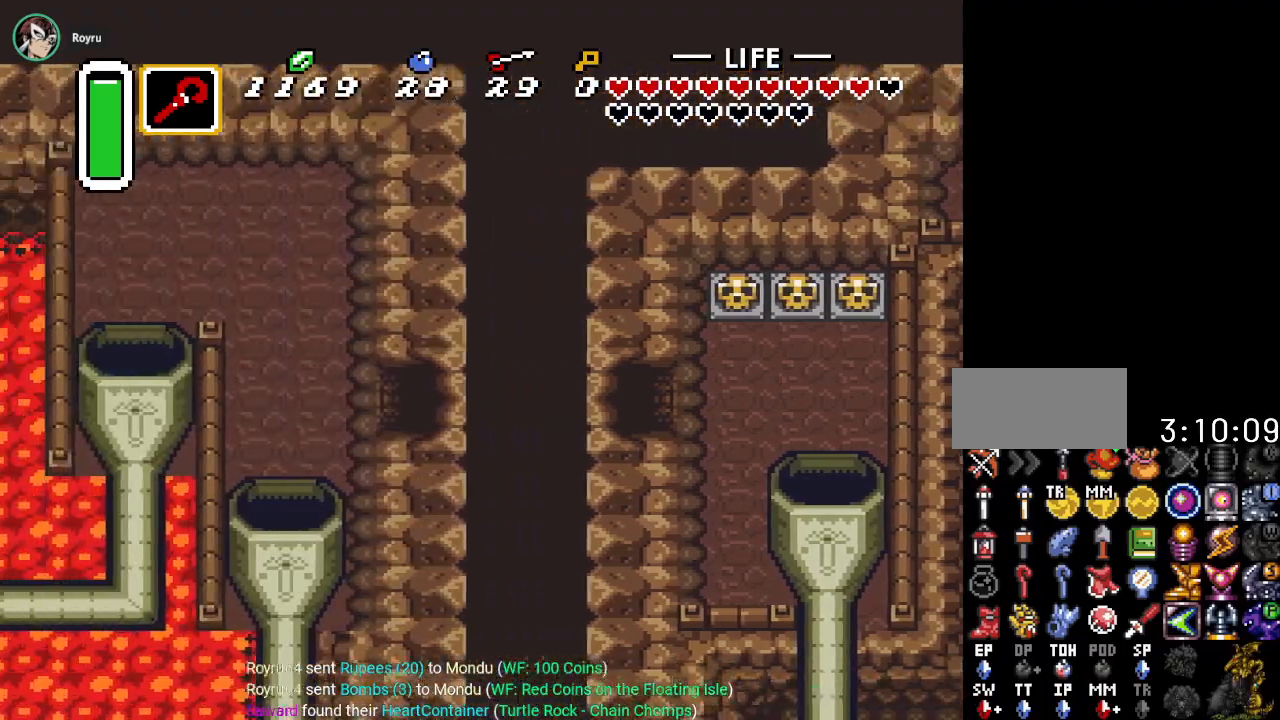
{"buttons": ["DPAD_DOWN", "DPAD_LEFT"], "events": [[367, "DPAD_DOWN", "down"]]}
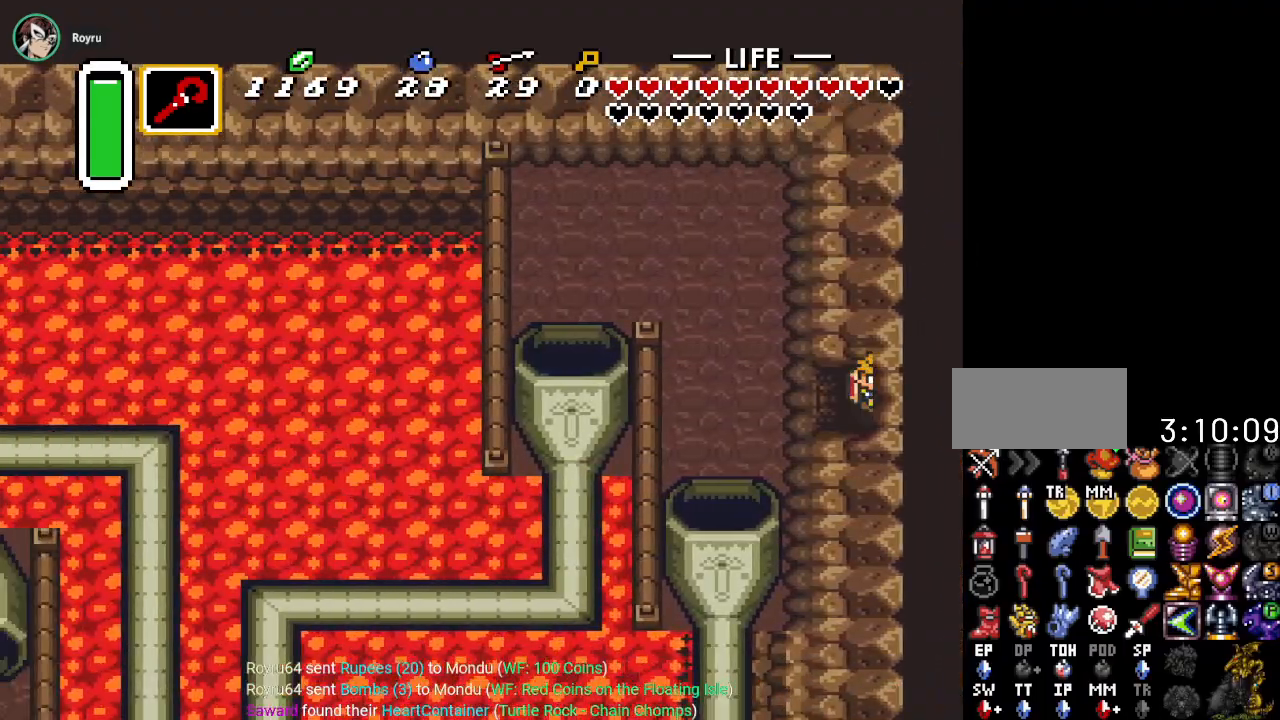
{"buttons": ["DPAD_DOWN", "DPAD_LEFT"], "events": []}
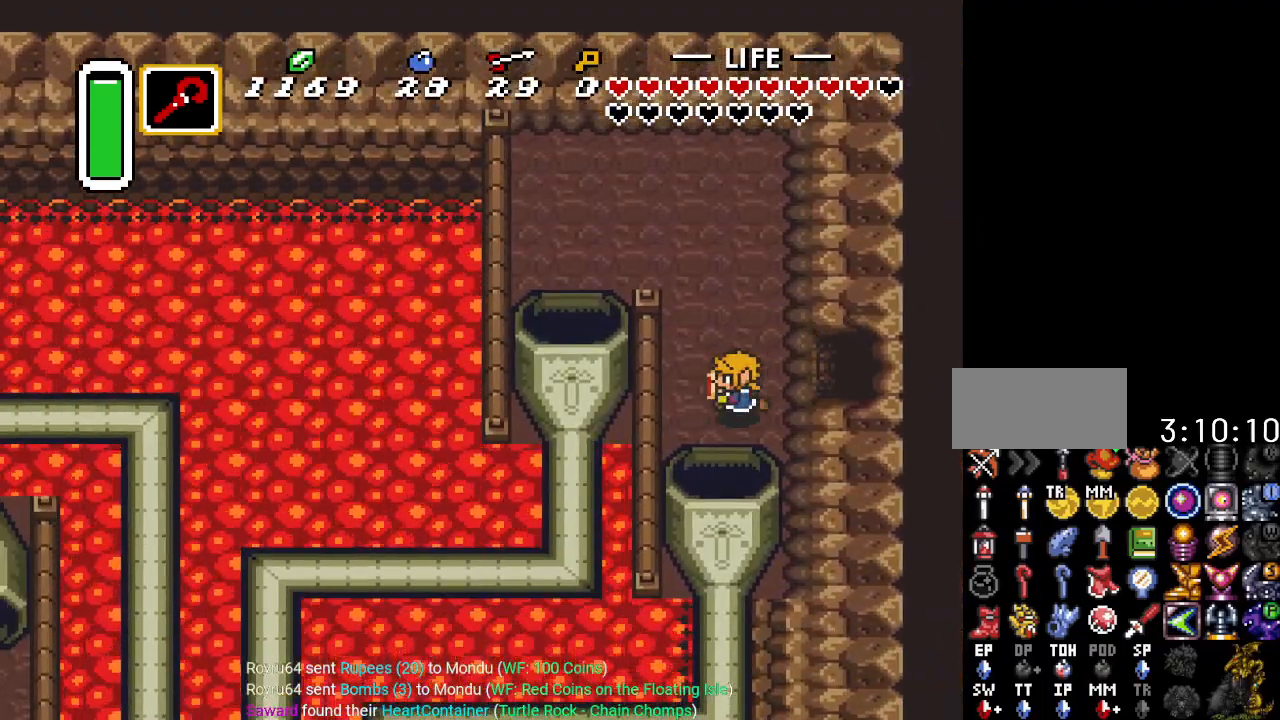
{"buttons": ["DPAD_DOWN"], "events": [[66, "DPAD_LEFT", "up"]]}
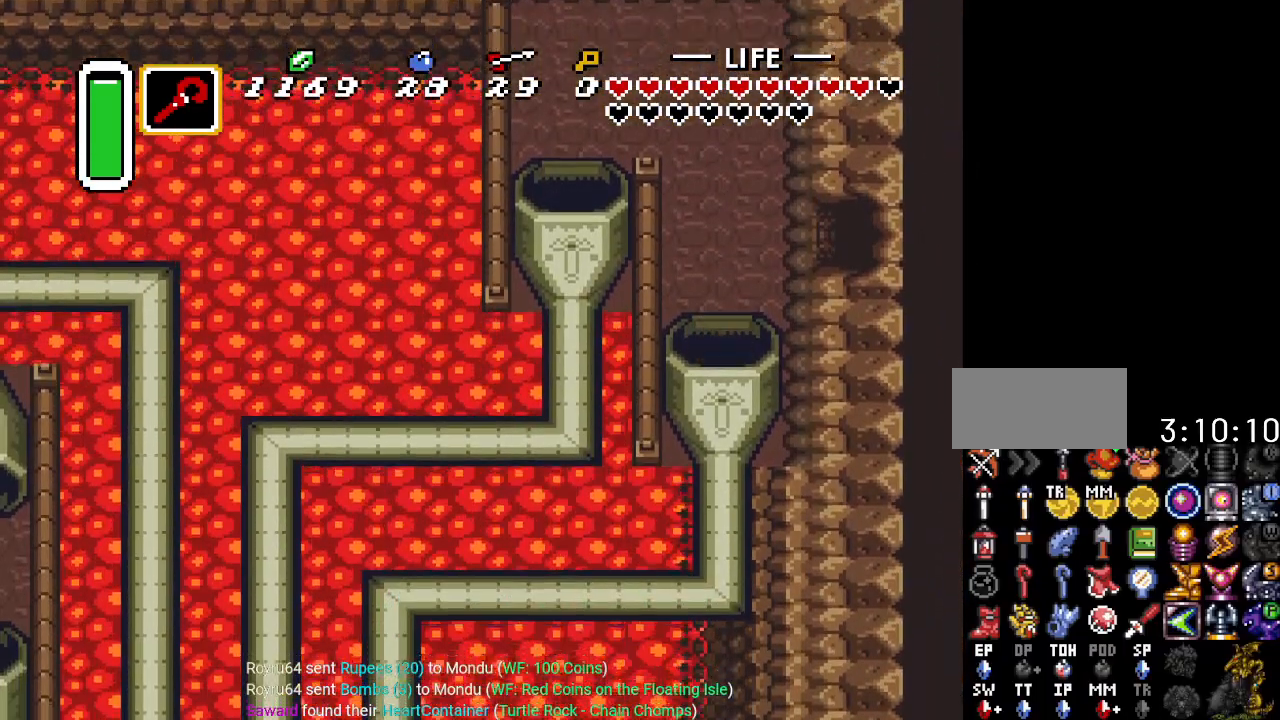
{"buttons": [], "events": [[150, "DPAD_DOWN", "up"]]}
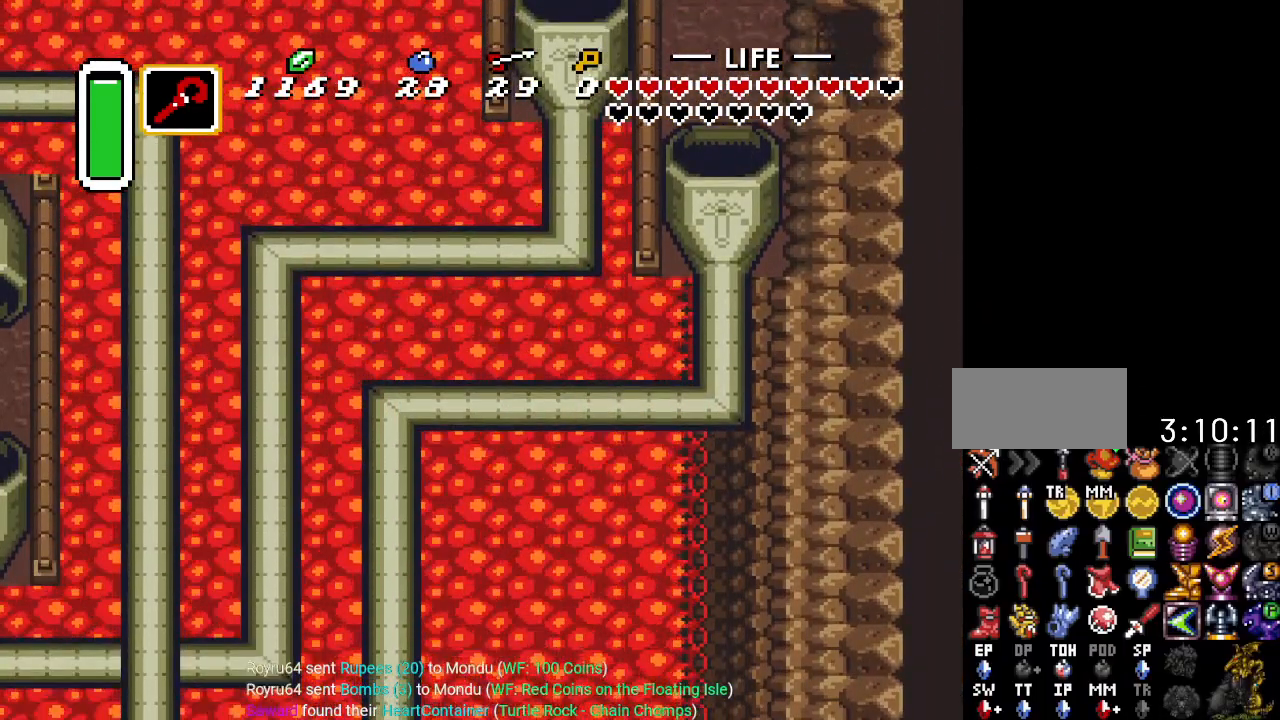
{"buttons": [], "events": []}
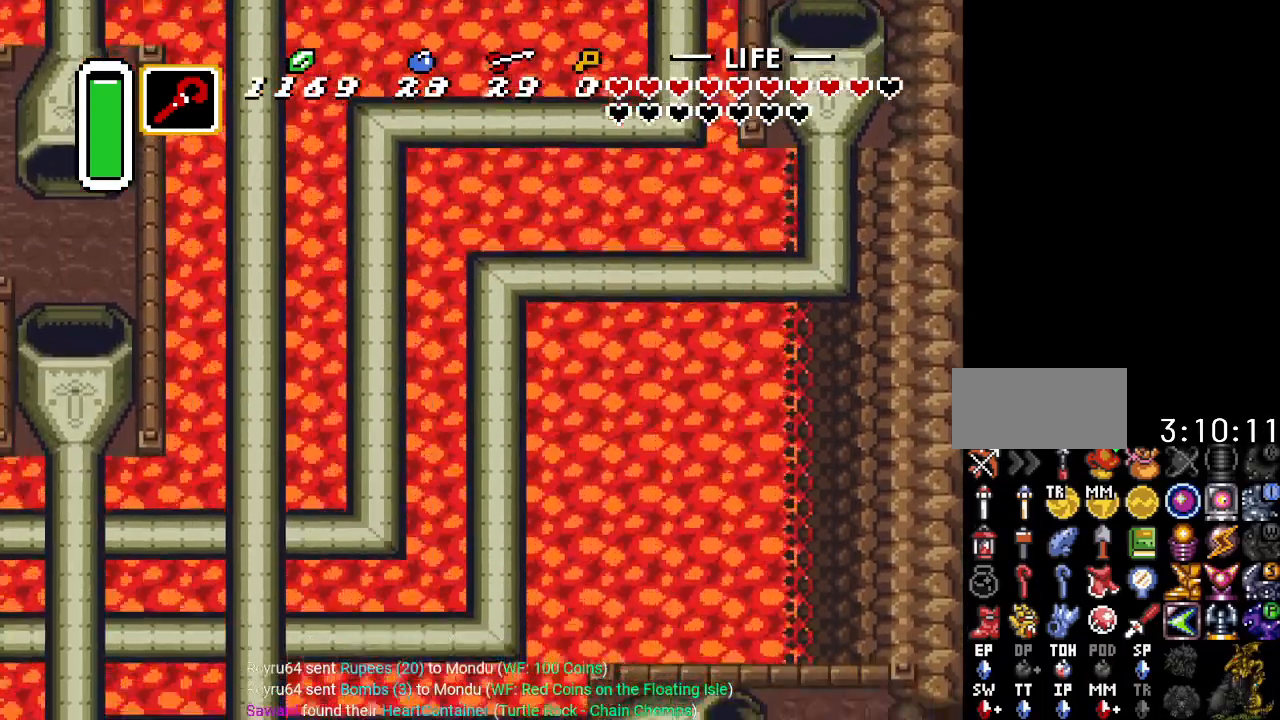
{"buttons": [], "events": []}
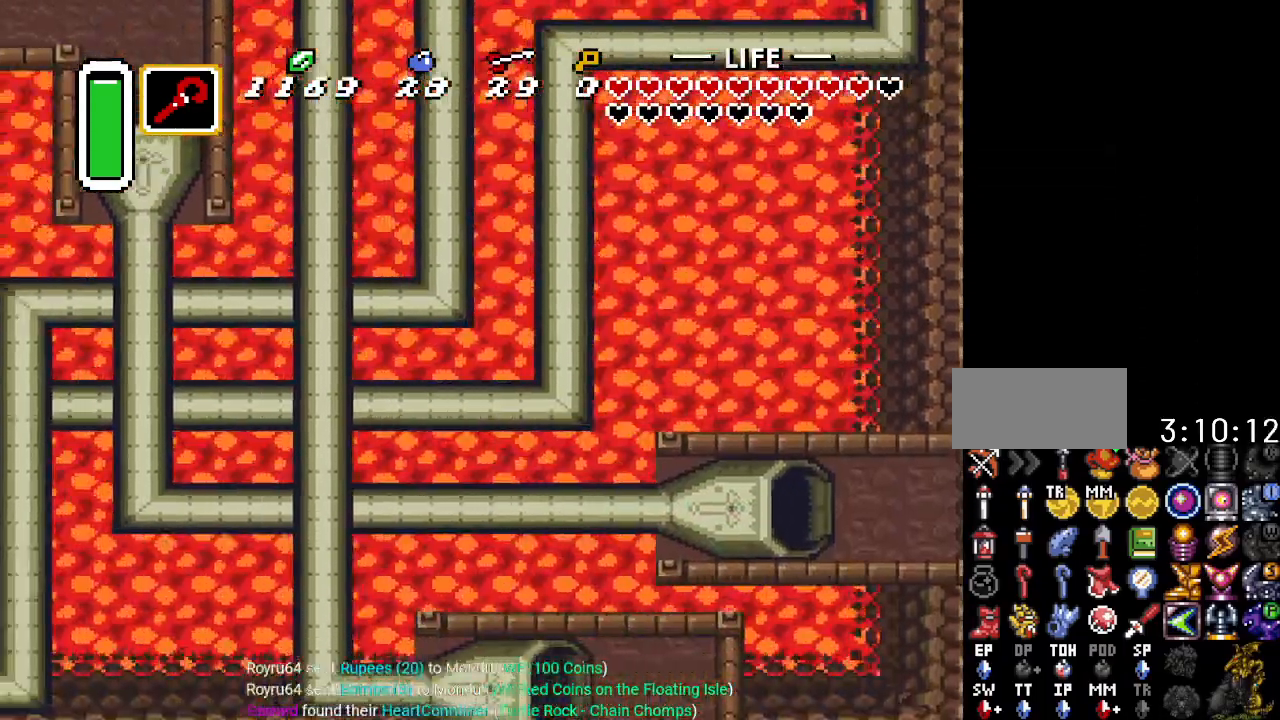
{"buttons": [], "events": []}
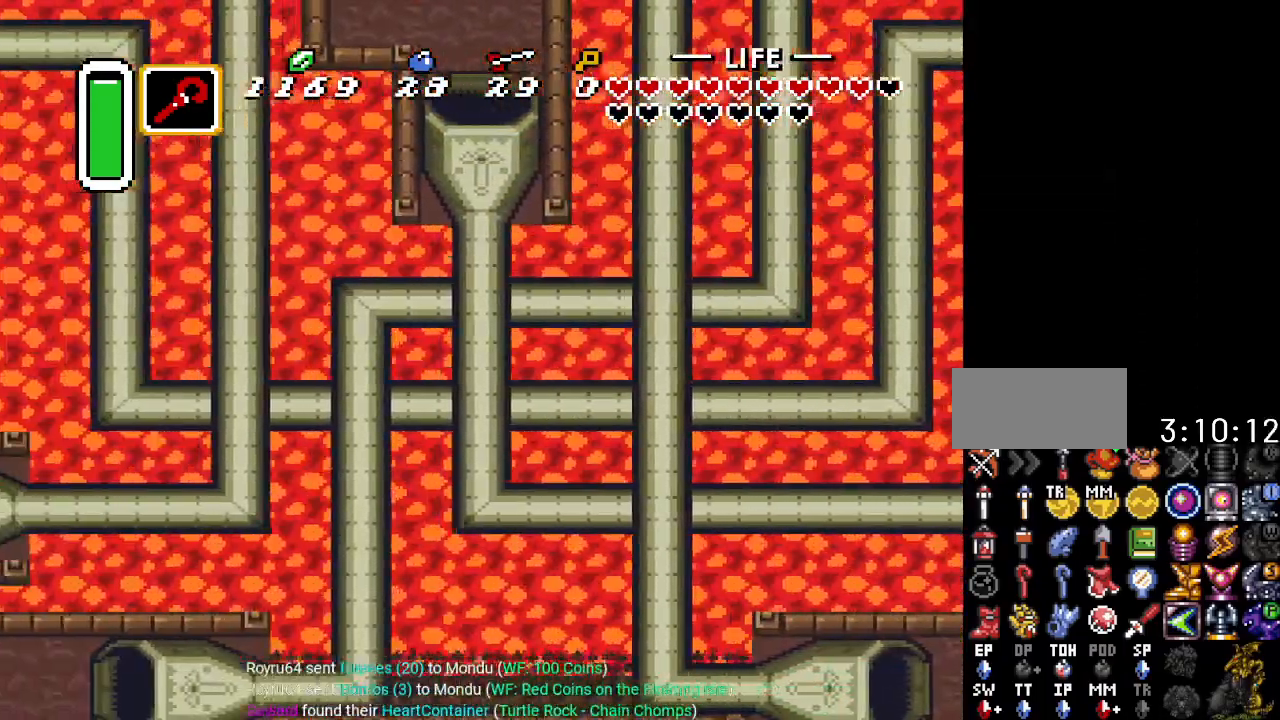
{"buttons": [], "events": []}
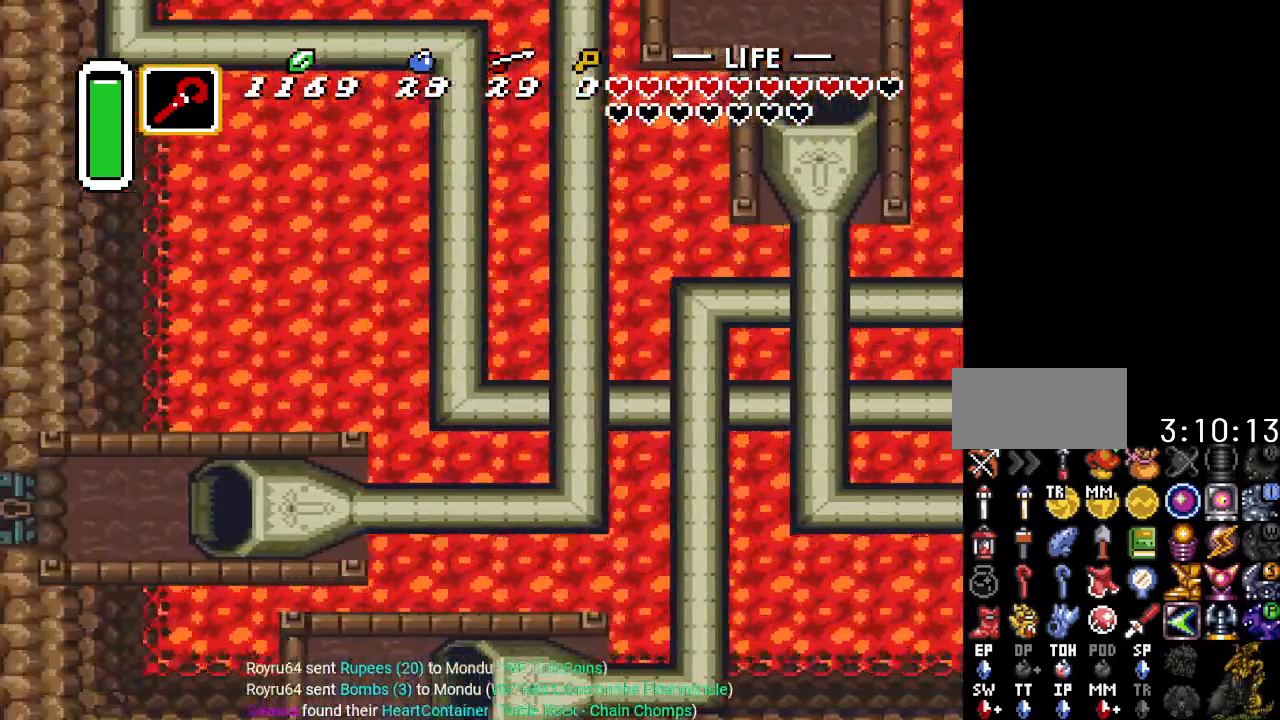
{"buttons": [], "events": []}
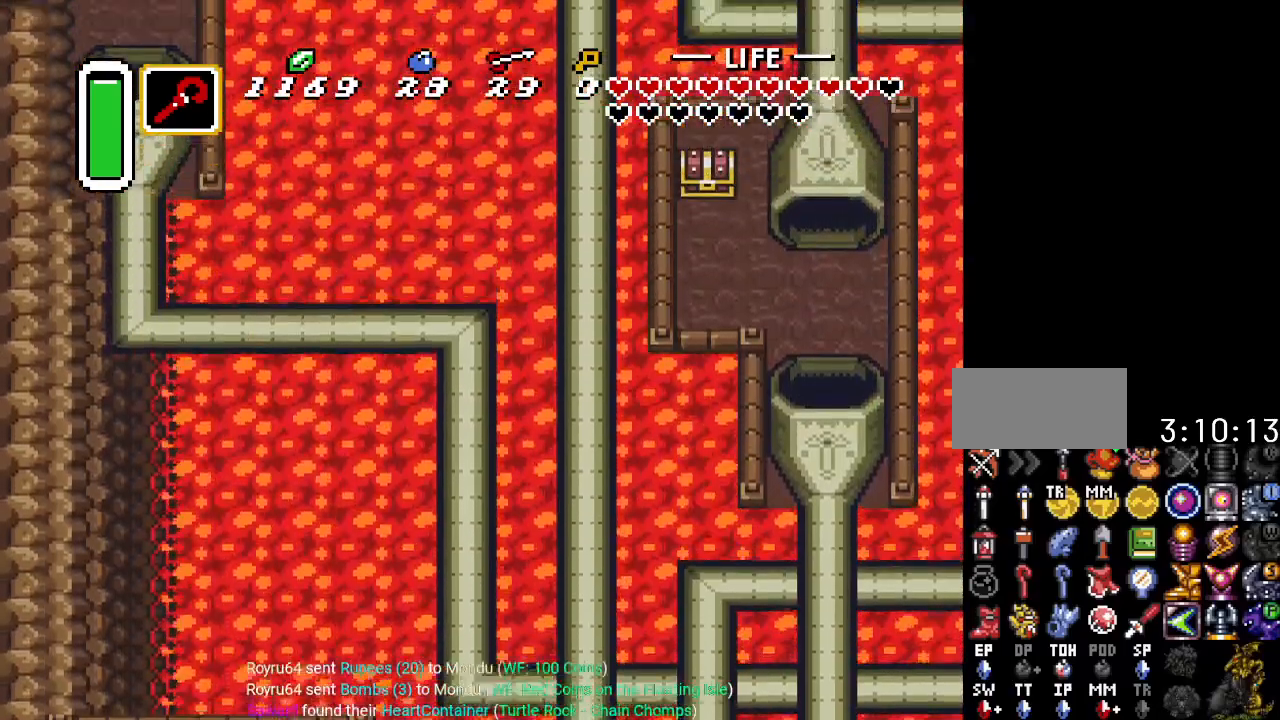
{"buttons": [], "events": []}
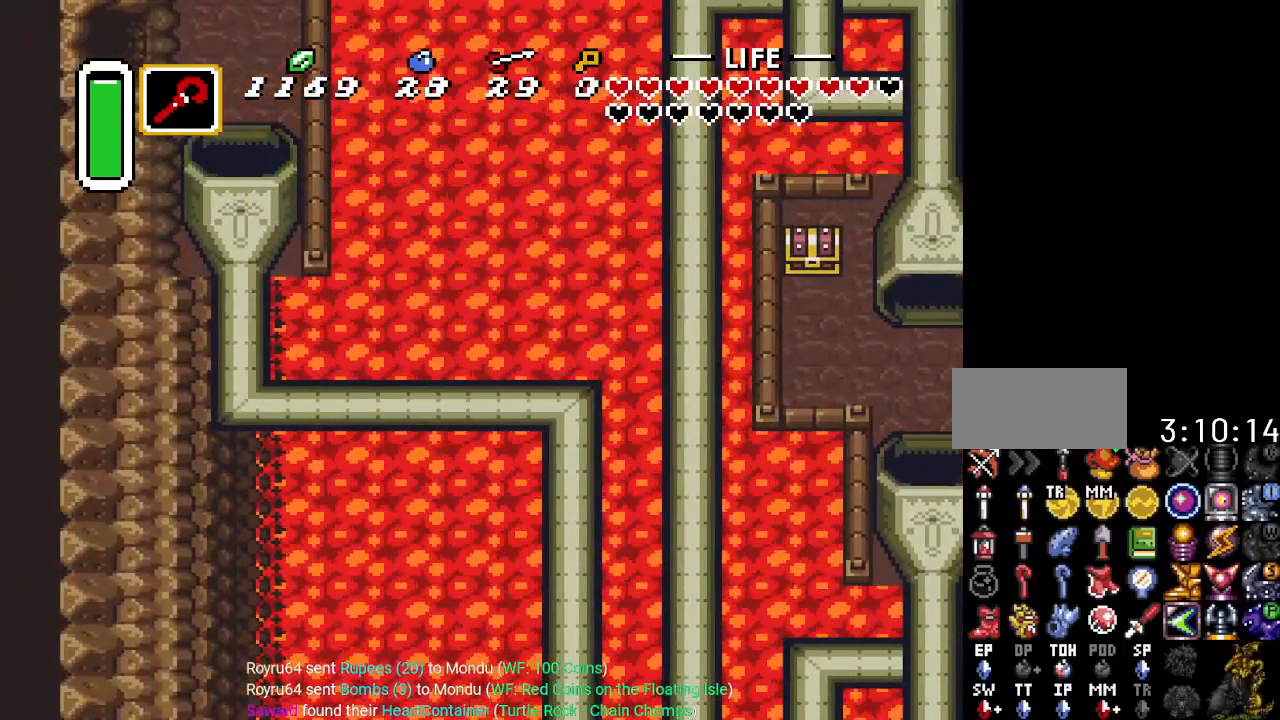
{"buttons": [], "events": []}
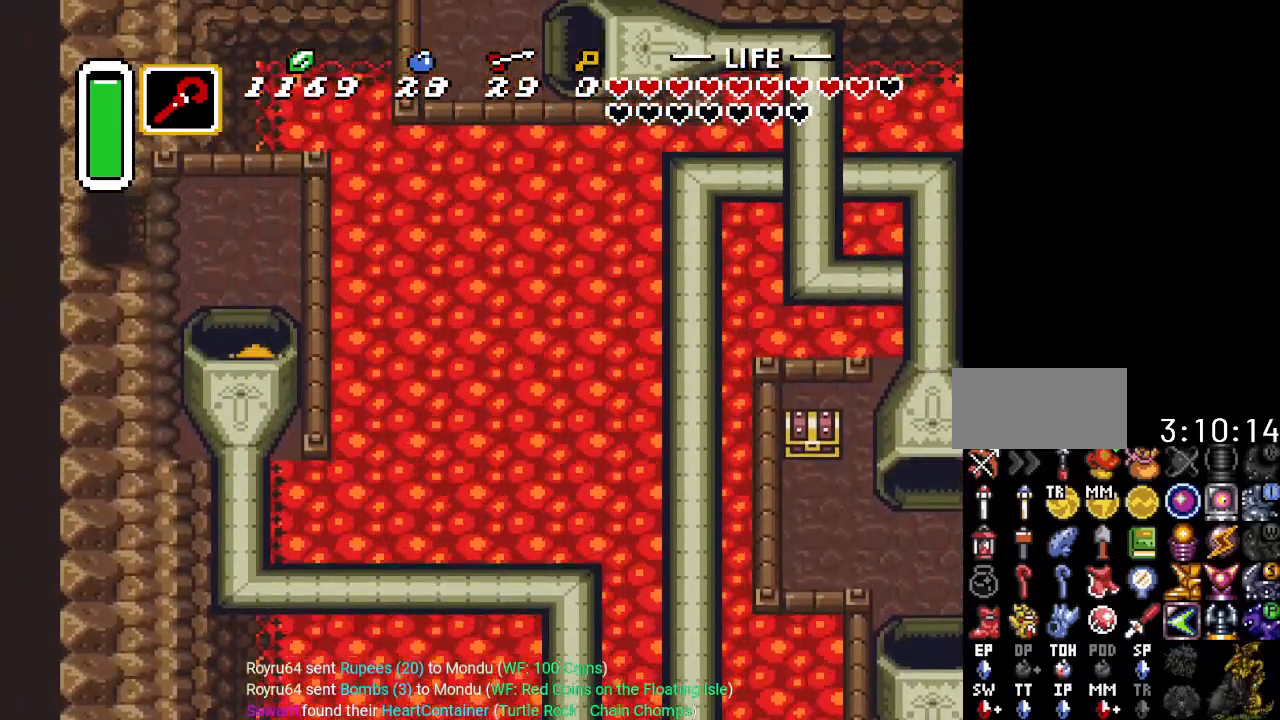
{"buttons": ["DPAD_UP", "DPAD_LEFT"], "events": [[17, "DPAD_LEFT", "down"], [200, "DPAD_UP", "down"]]}
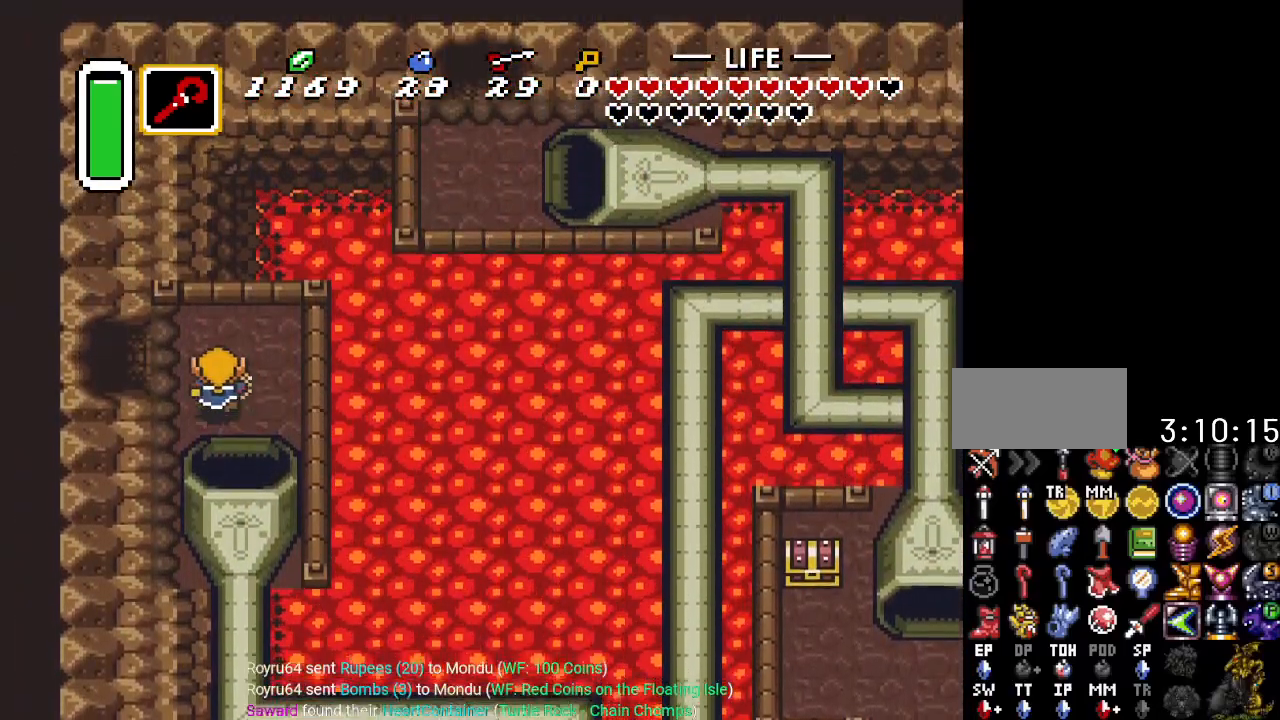
{"buttons": ["DPAD_LEFT"], "events": [[183, "DPAD_UP", "up"]]}
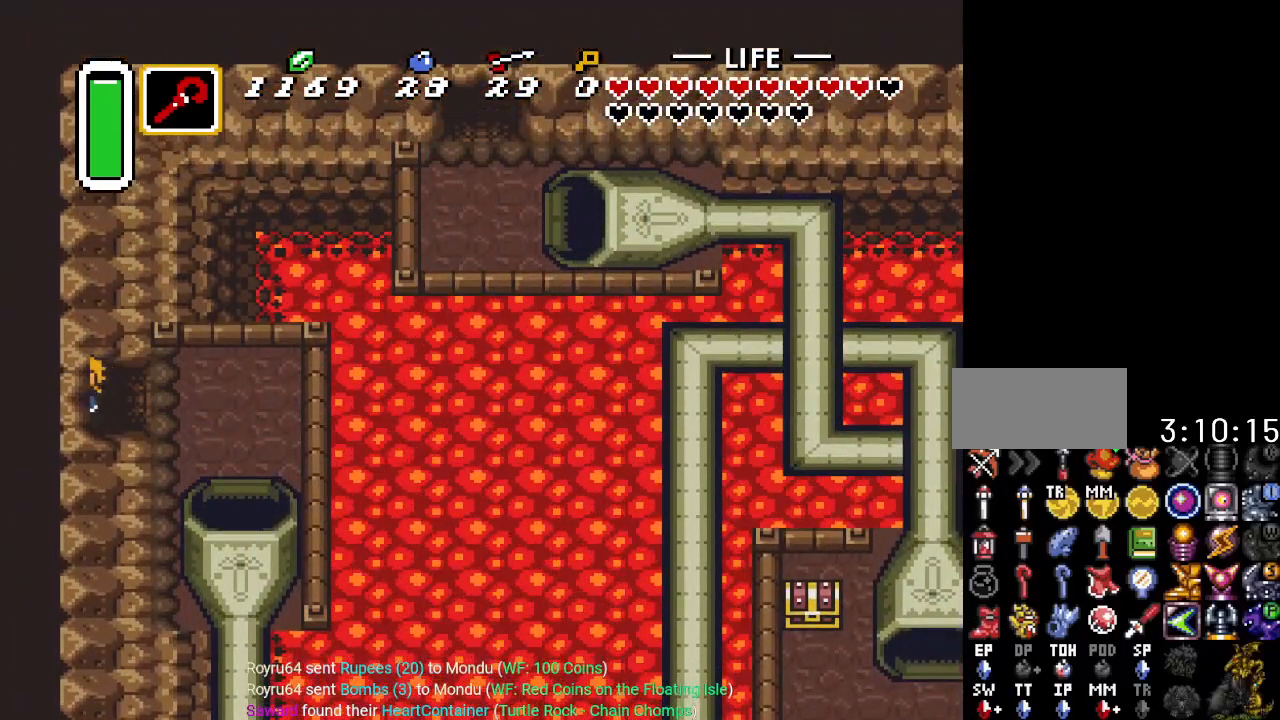
{"buttons": ["DPAD_LEFT"], "events": []}
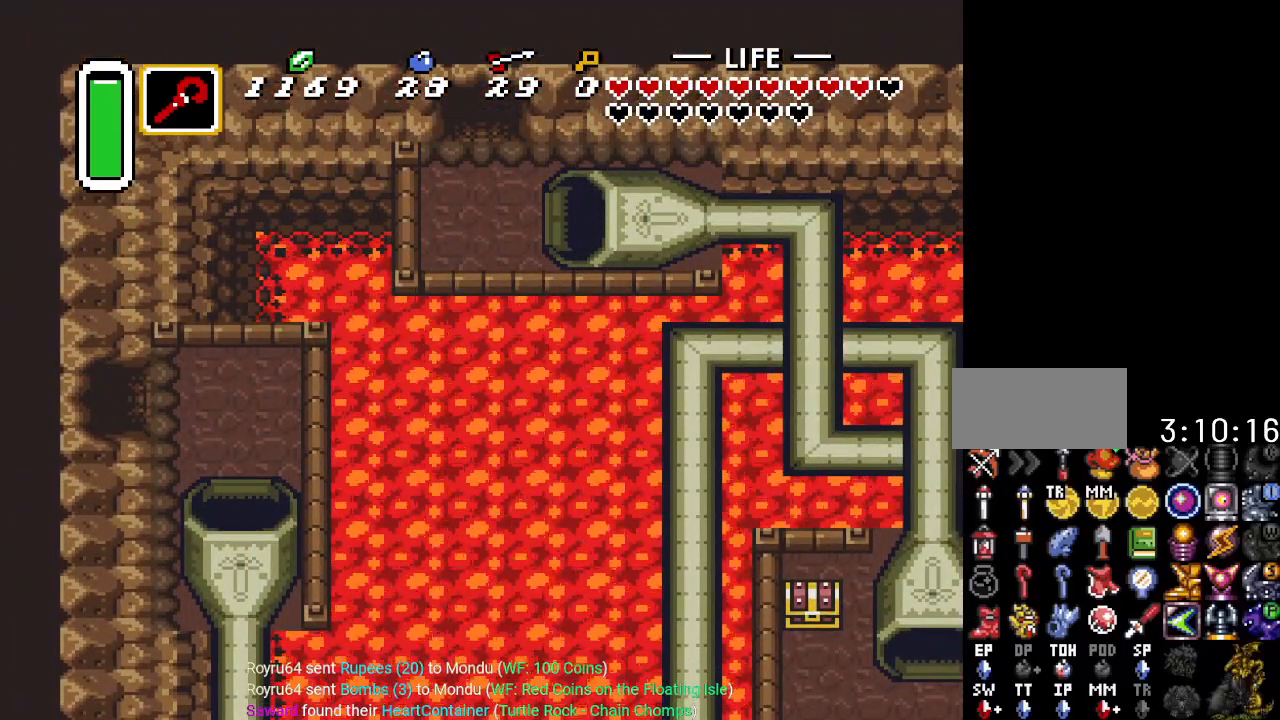
{"buttons": ["DPAD_LEFT"], "events": []}
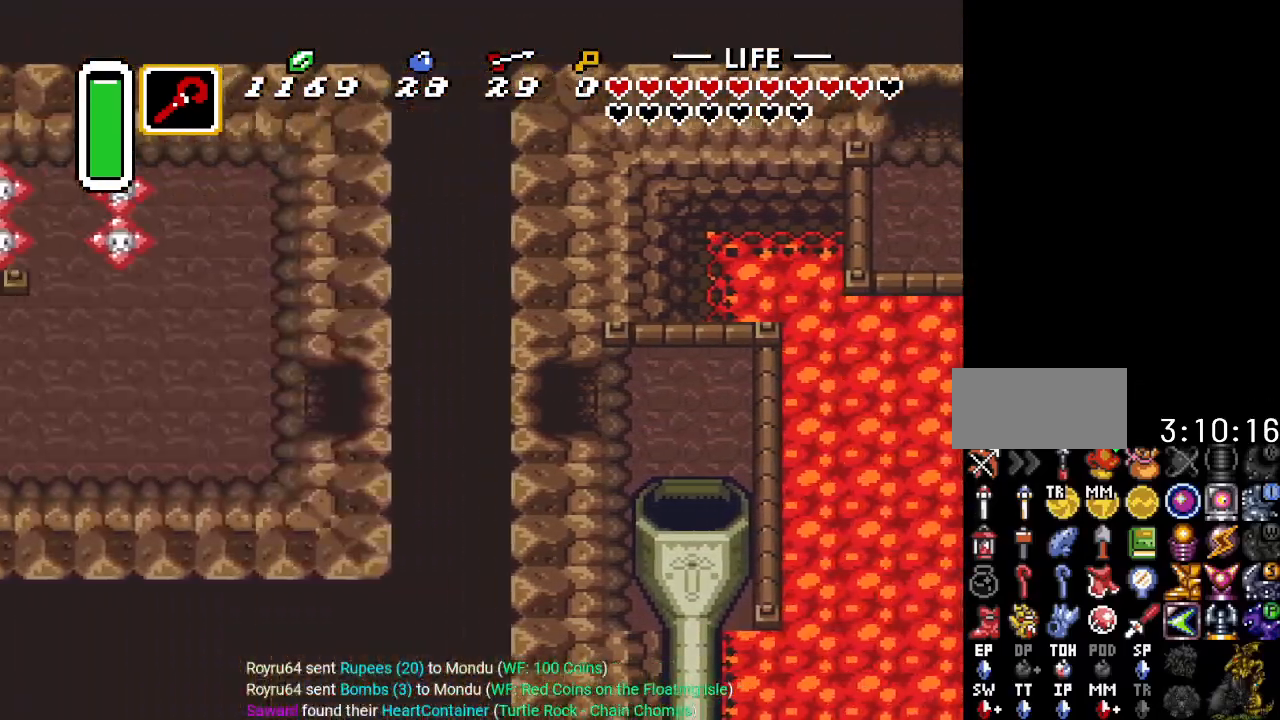
{"buttons": ["DPAD_LEFT"], "events": []}
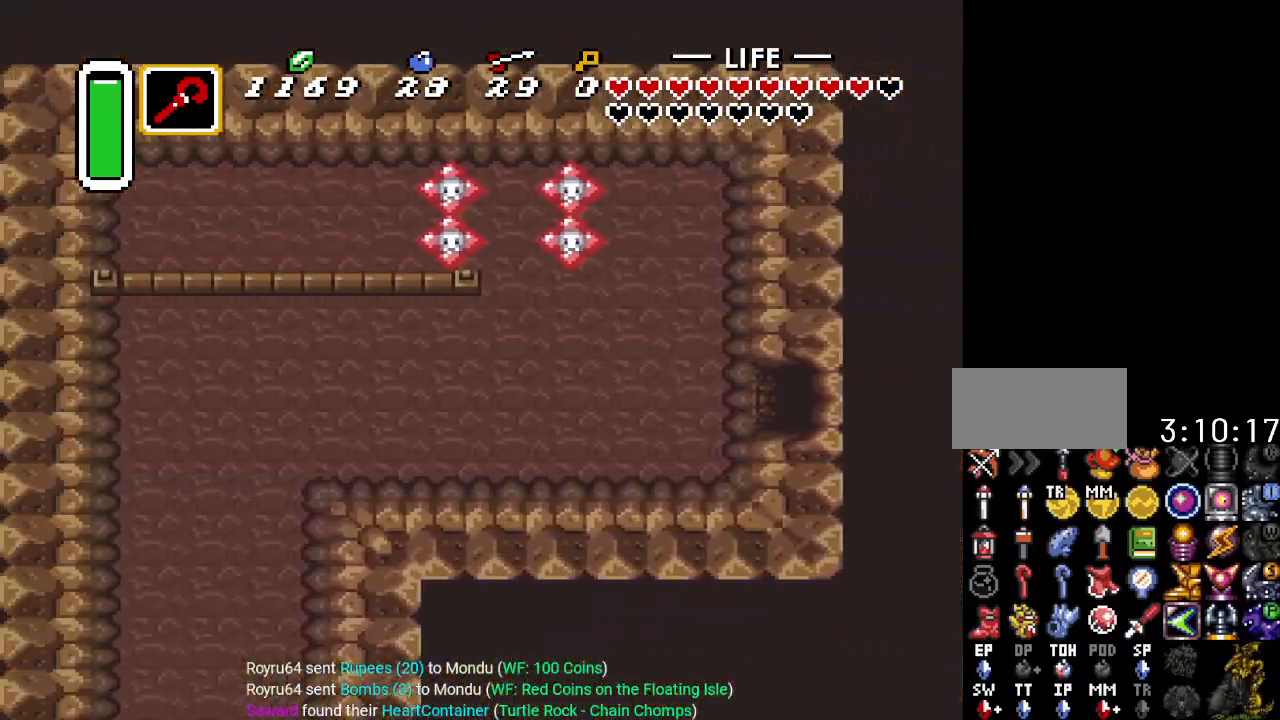
{"buttons": ["DPAD_LEFT"], "events": []}
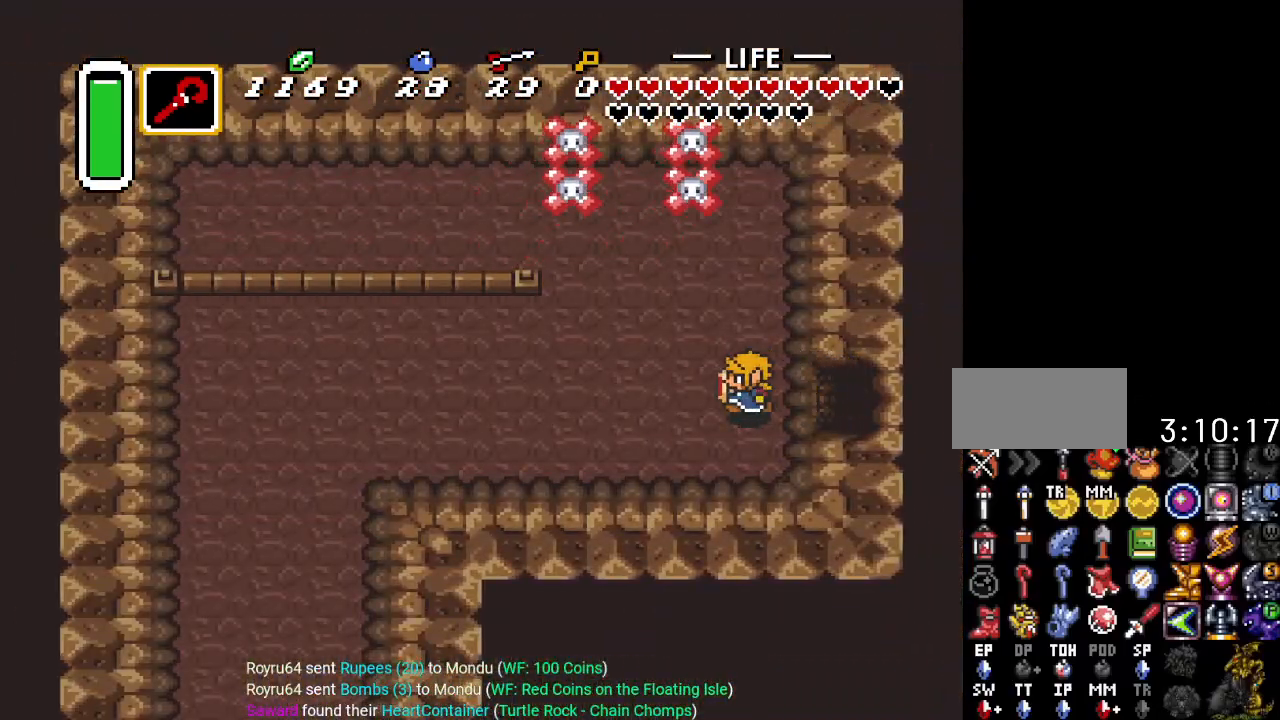
{"buttons": [], "events": [[267, "DPAD_LEFT", "up"]]}
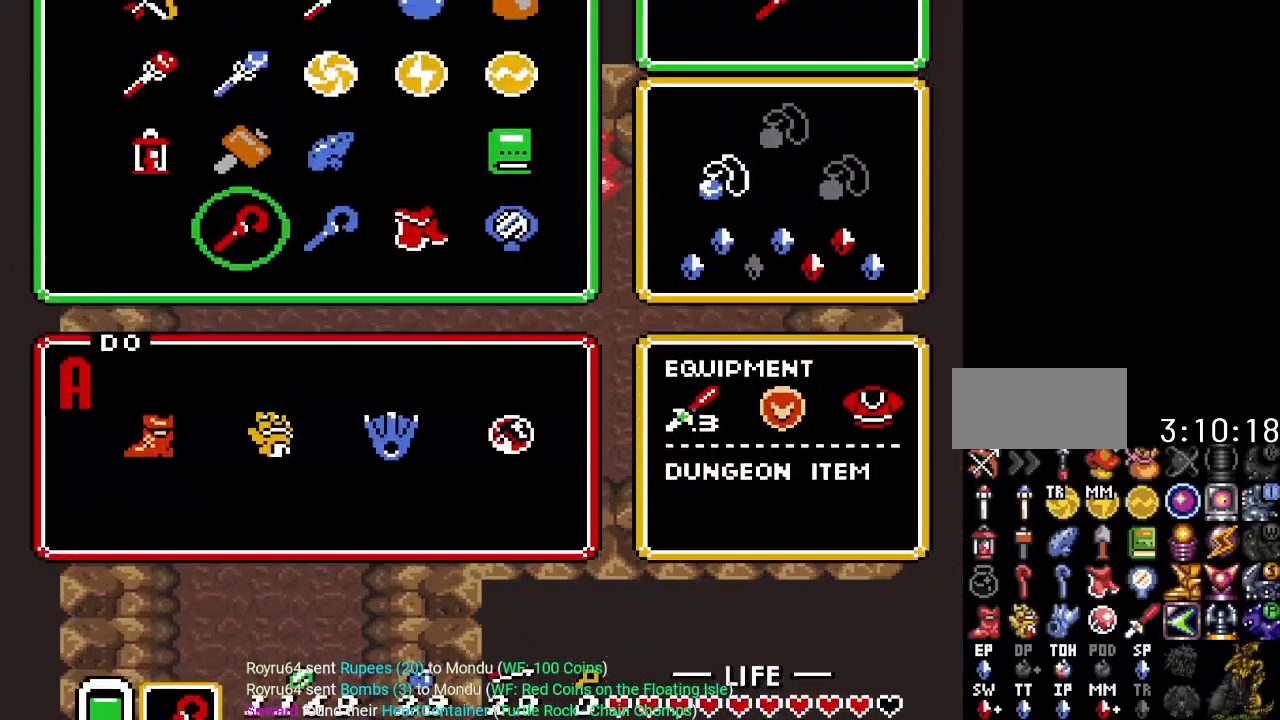
{"buttons": [], "events": [[300, "DPAD_RIGHT", "down"], [450, "DPAD_RIGHT", "up"]]}
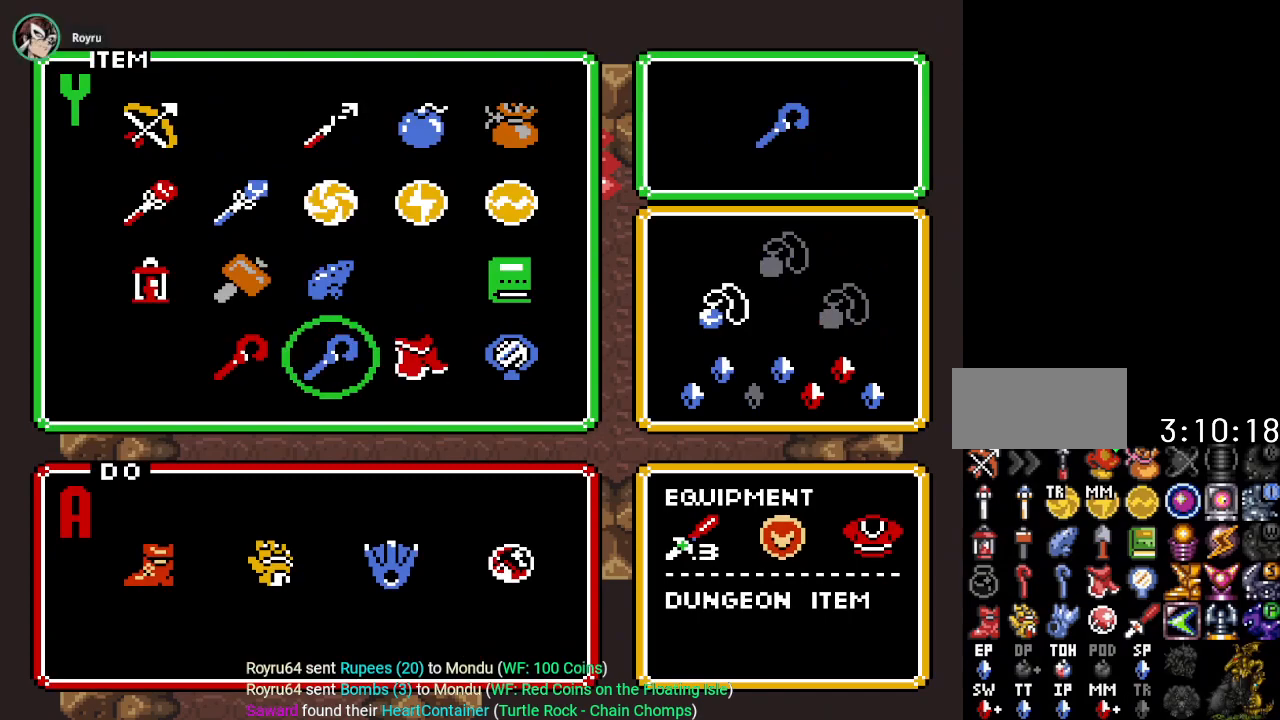
{"buttons": ["DPAD_DOWN"], "events": [[17, "DPAD_RIGHT", "down"], [117, "DPAD_RIGHT", "up"], [217, "DPAD_RIGHT", "down"], [284, "DPAD_RIGHT", "up"], [400, "DPAD_DOWN", "down"]]}
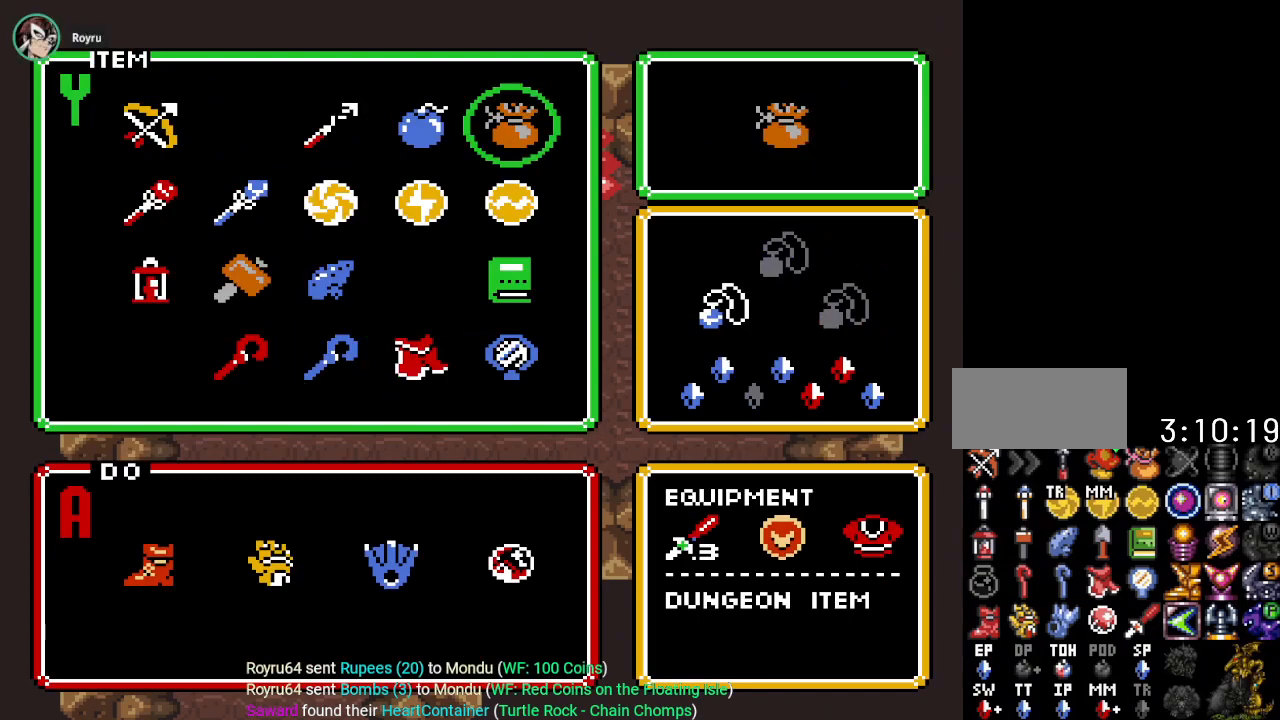
{"buttons": ["DPAD_UP", "DPAD_LEFT"], "events": [[50, "DPAD_DOWN", "up"], [450, "DPAD_LEFT", "down"], [483, "DPAD_UP", "down"]]}
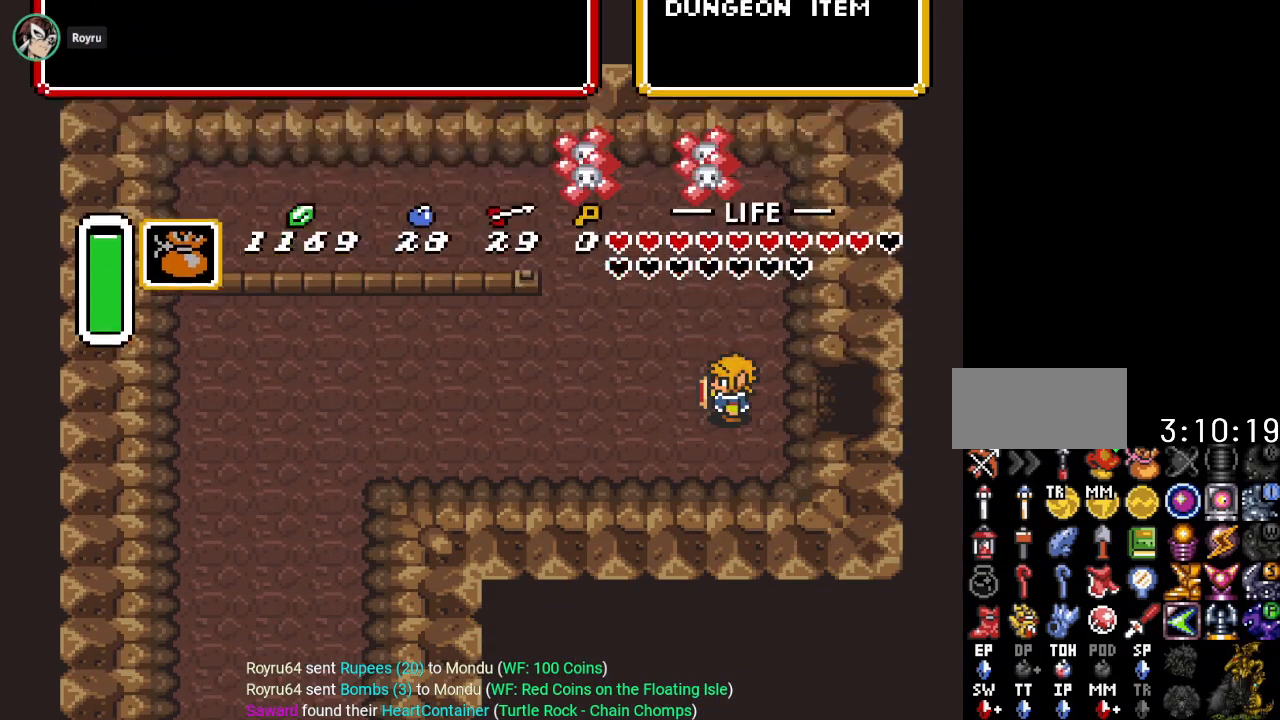
{"buttons": ["Y"], "events": [[184, "DPAD_LEFT", "up"], [384, "DPAD_UP", "up"], [384, "Y", "down"]]}
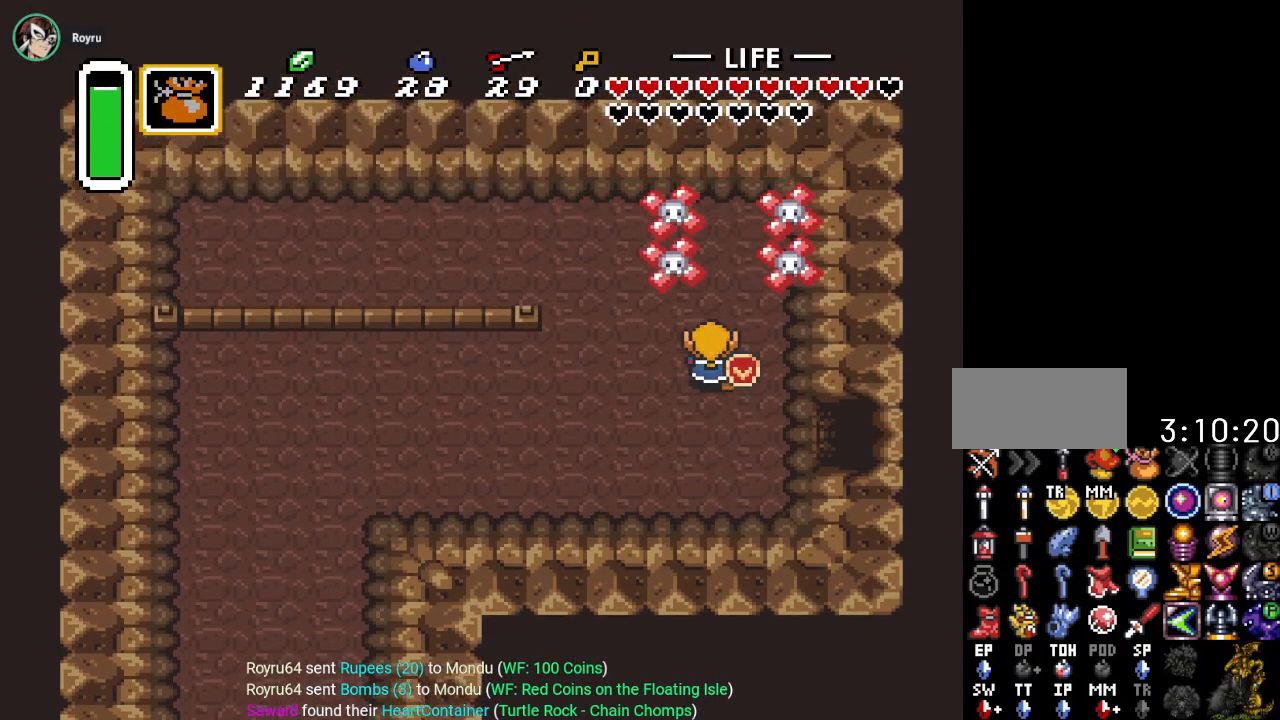
{"buttons": ["DPAD_DOWN"], "events": [[33, "Y", "up"], [250, "DPAD_DOWN", "down"]]}